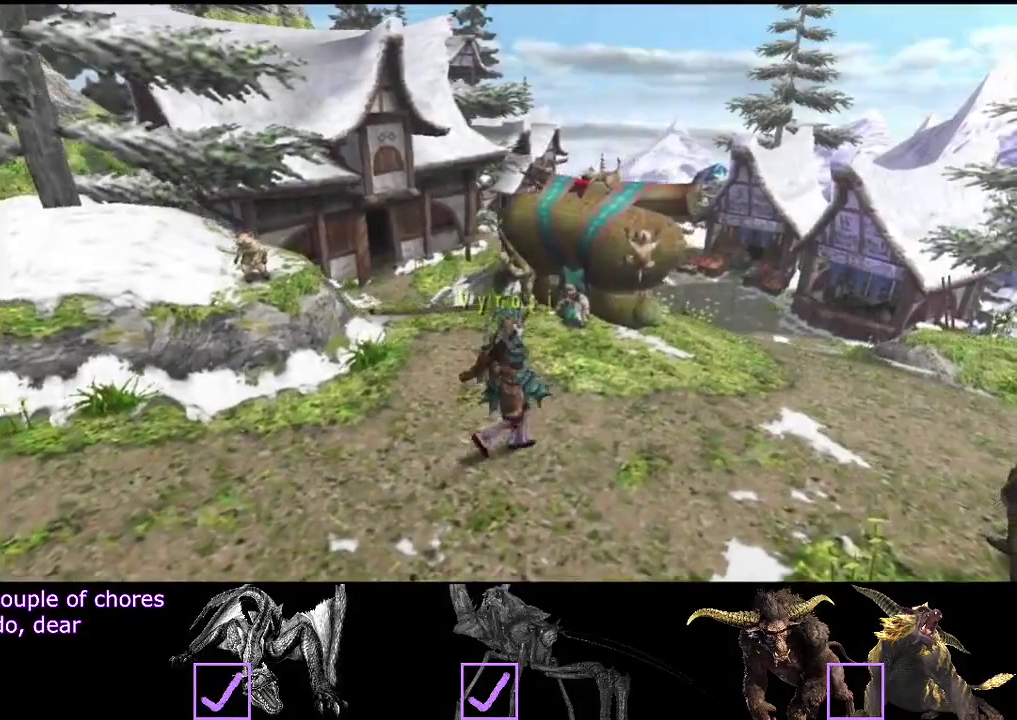
Gameplay with a controller (PlayStation layout); each line is a JSON object with the inputs held at the frame after it. "events" lists button and stick changes between this image and that frame as [ms after this image, input, new state], when the widget could be followed in between. Not read: CROSS L3 R3.
{"buttons": [], "left_stick": "right", "right_stick": "center"}
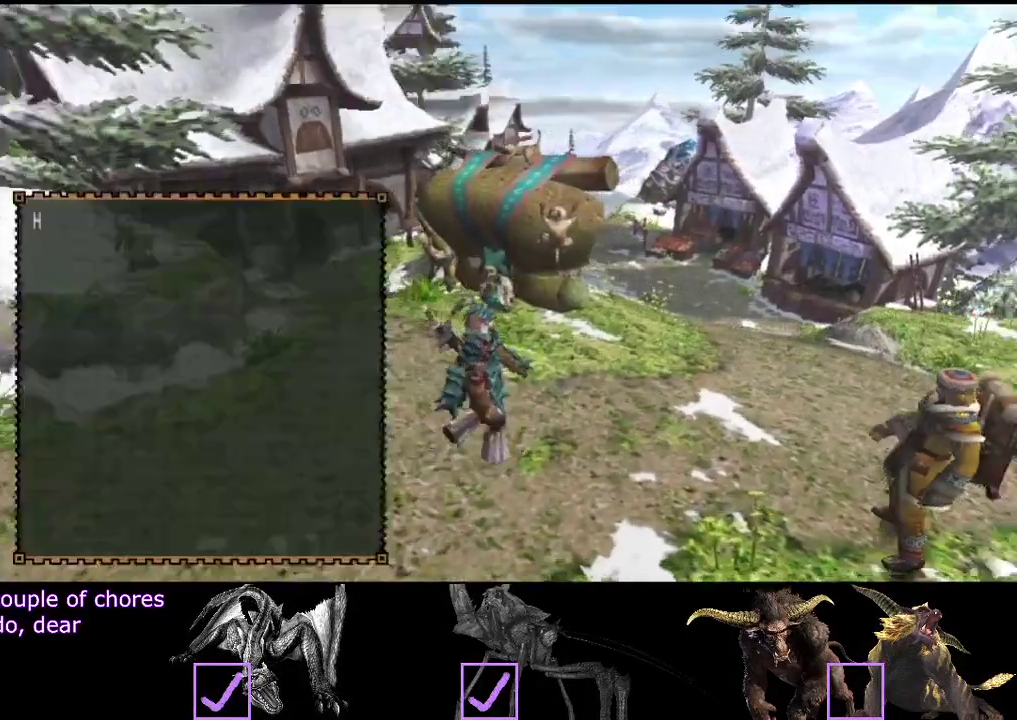
{"buttons": [], "left_stick": "center", "right_stick": "center", "events": [[267, "left_stick", "center"]]}
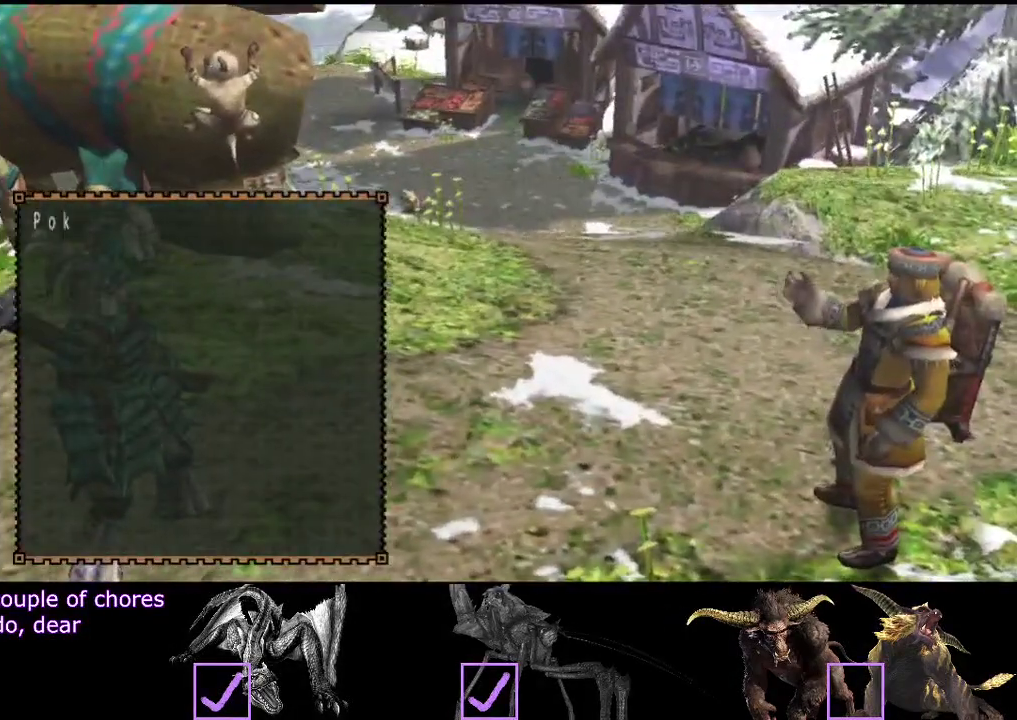
{"buttons": [], "left_stick": "center", "right_stick": "center"}
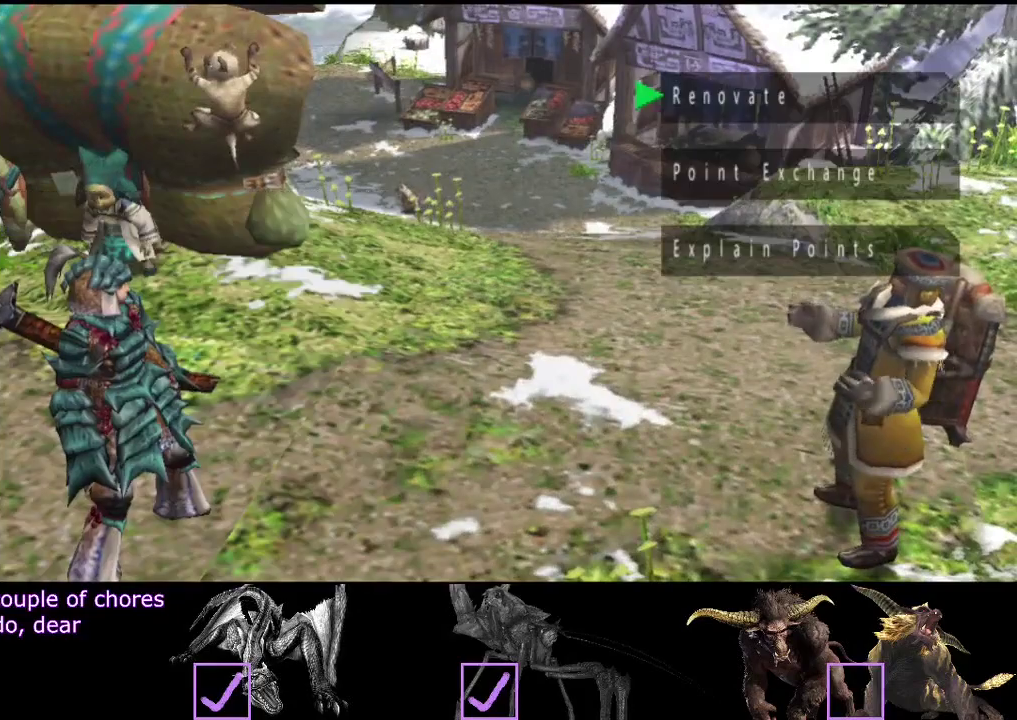
{"buttons": [], "left_stick": "center", "right_stick": "center"}
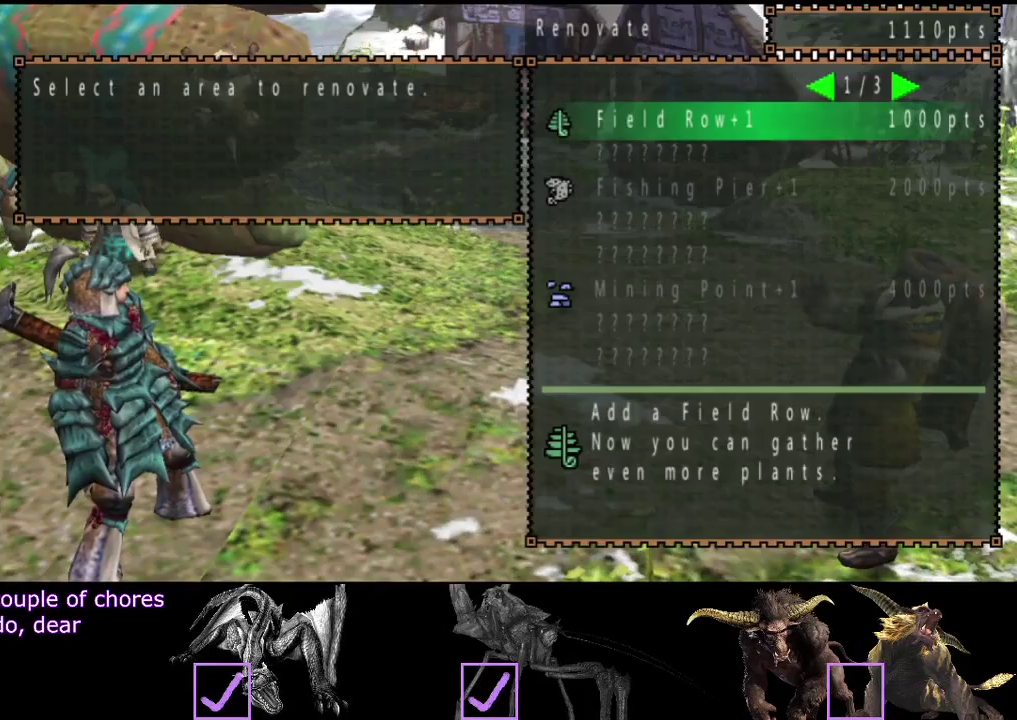
{"buttons": [], "left_stick": "center", "right_stick": "center", "events": [[267, "CIRCLE", "down"], [367, "CIRCLE", "up"]]}
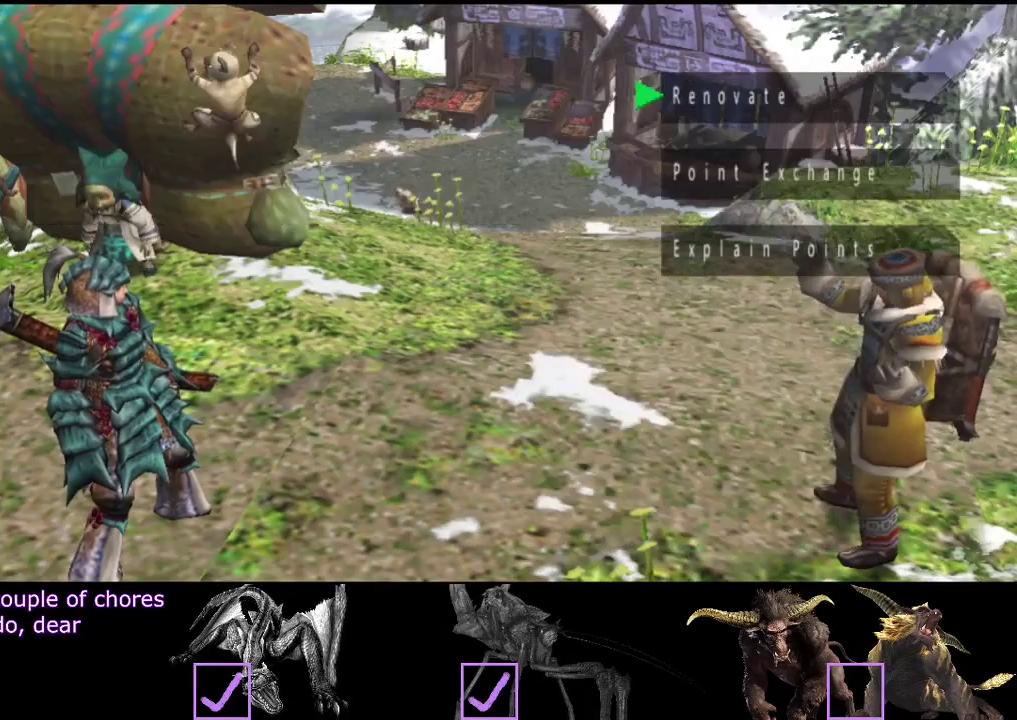
{"buttons": [], "left_stick": "center", "right_stick": "center", "events": [[133, "DPAD_DOWN", "down"], [267, "DPAD_DOWN", "up"]]}
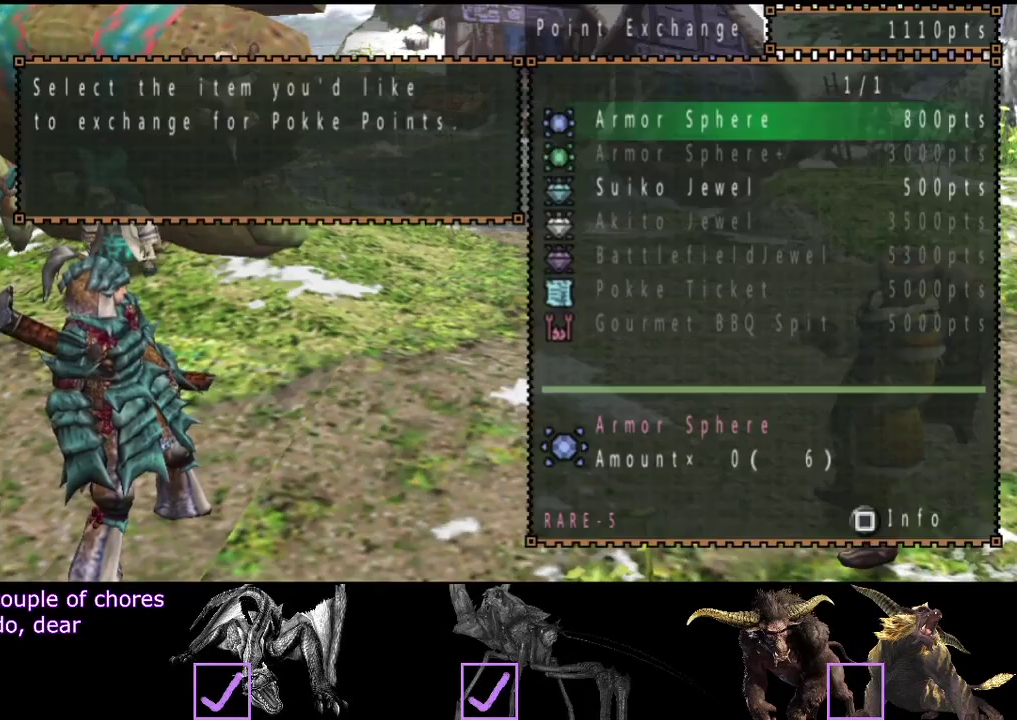
{"buttons": [], "left_stick": "center", "right_stick": "center"}
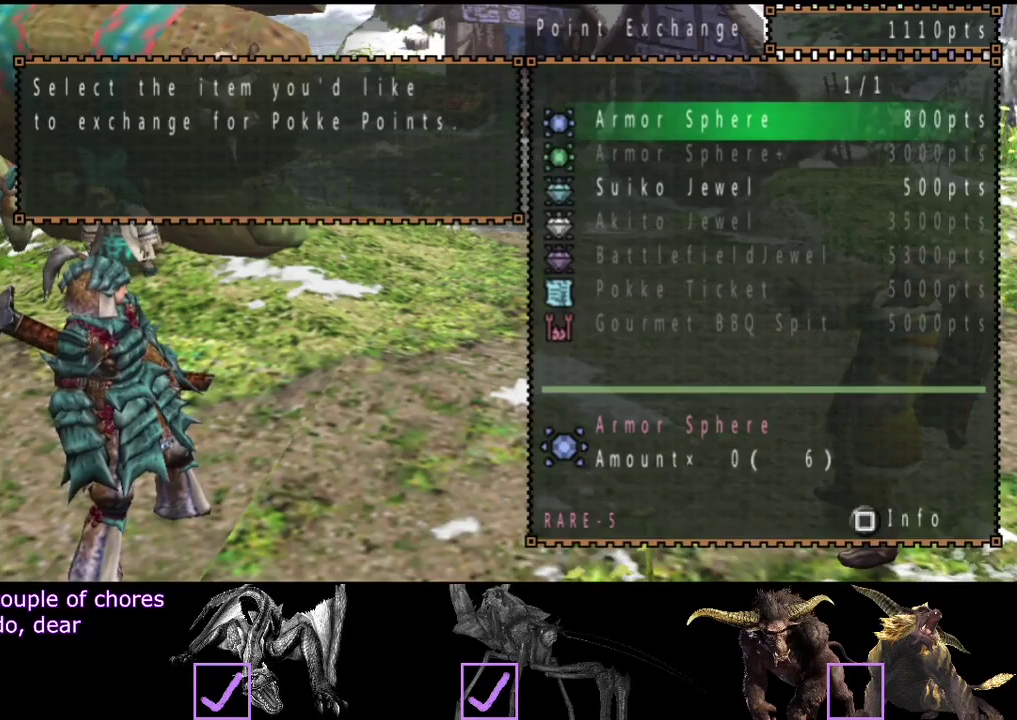
{"buttons": [], "left_stick": "center", "right_stick": "center"}
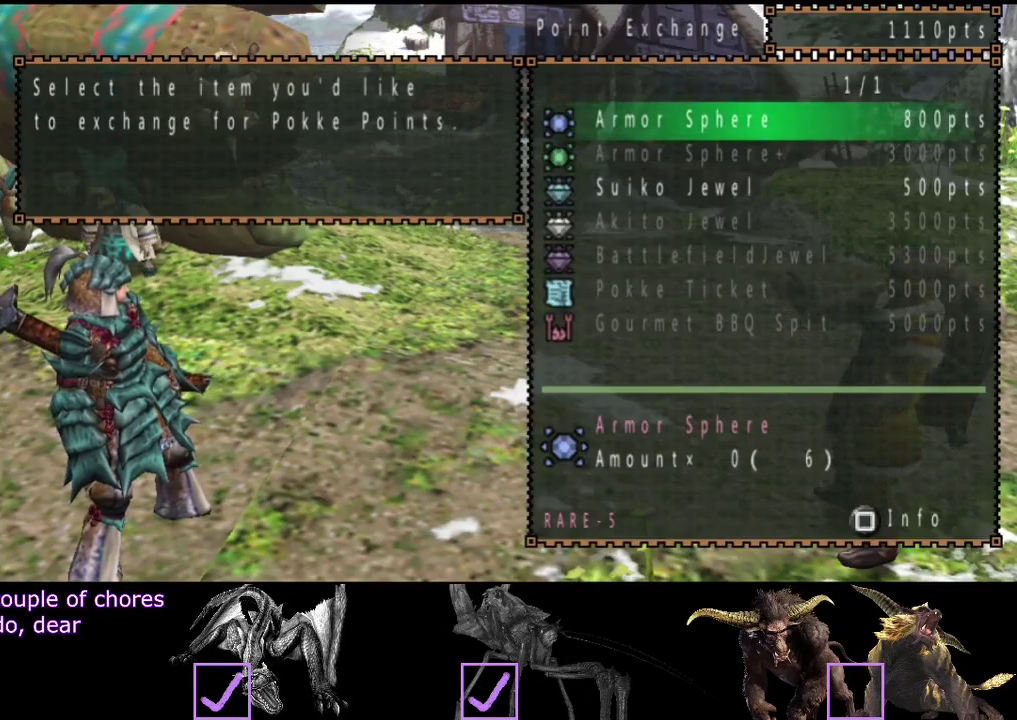
{"buttons": [], "left_stick": "up", "right_stick": "center", "events": [[50, "CIRCLE", "down"], [117, "CIRCLE", "up"], [183, "CIRCLE", "down"], [317, "CIRCLE", "up"], [383, "CIRCLE", "down"], [450, "CIRCLE", "up"], [450, "left_stick", "up"]]}
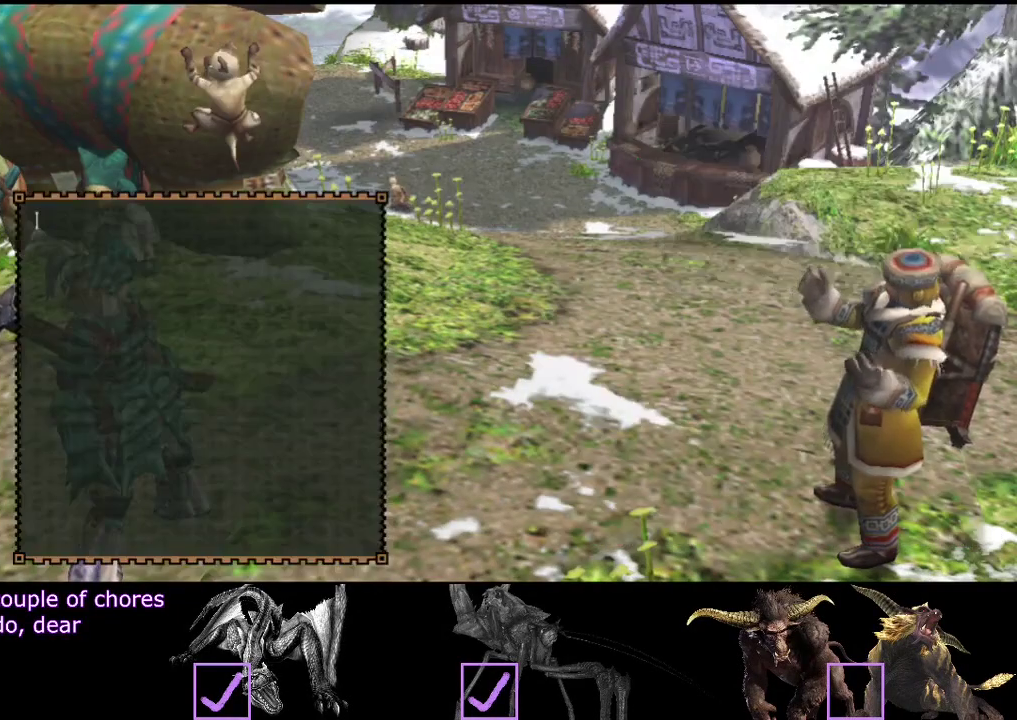
{"buttons": [], "left_stick": "up-left", "right_stick": "center"}
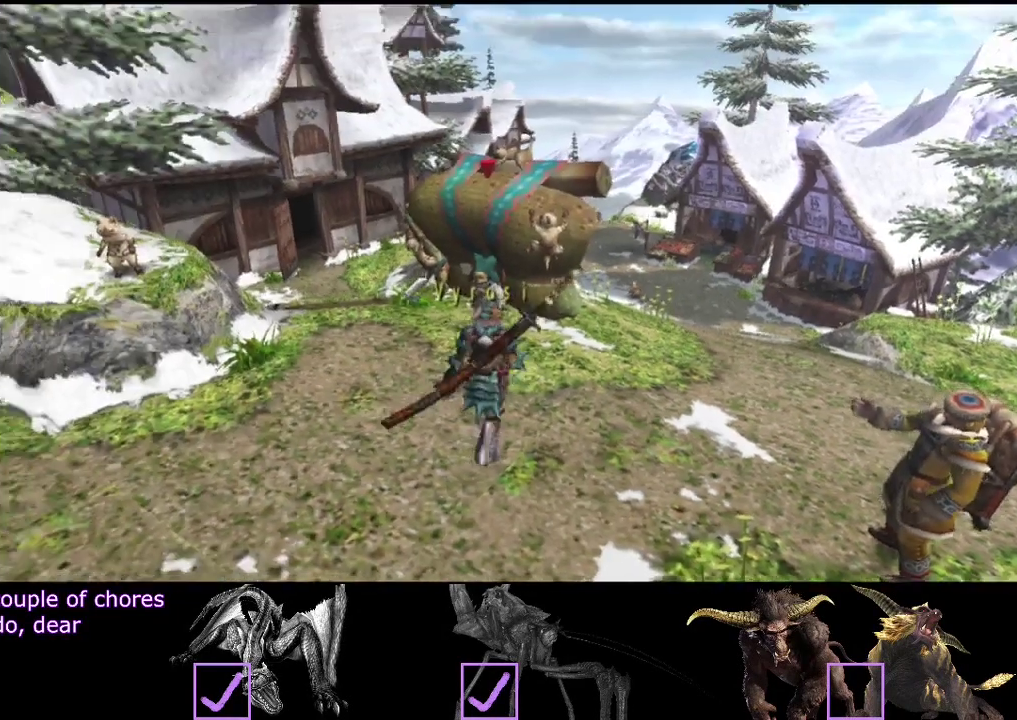
{"buttons": ["R2"], "left_stick": "up-left", "right_stick": "center"}
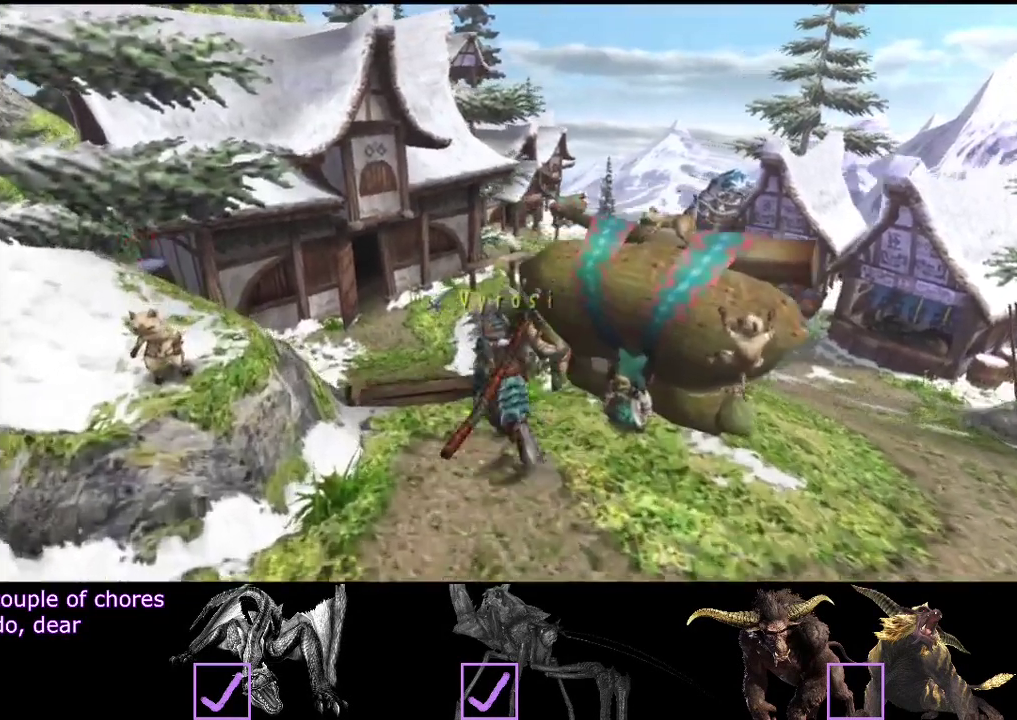
{"buttons": ["R2"], "left_stick": "up", "right_stick": "center"}
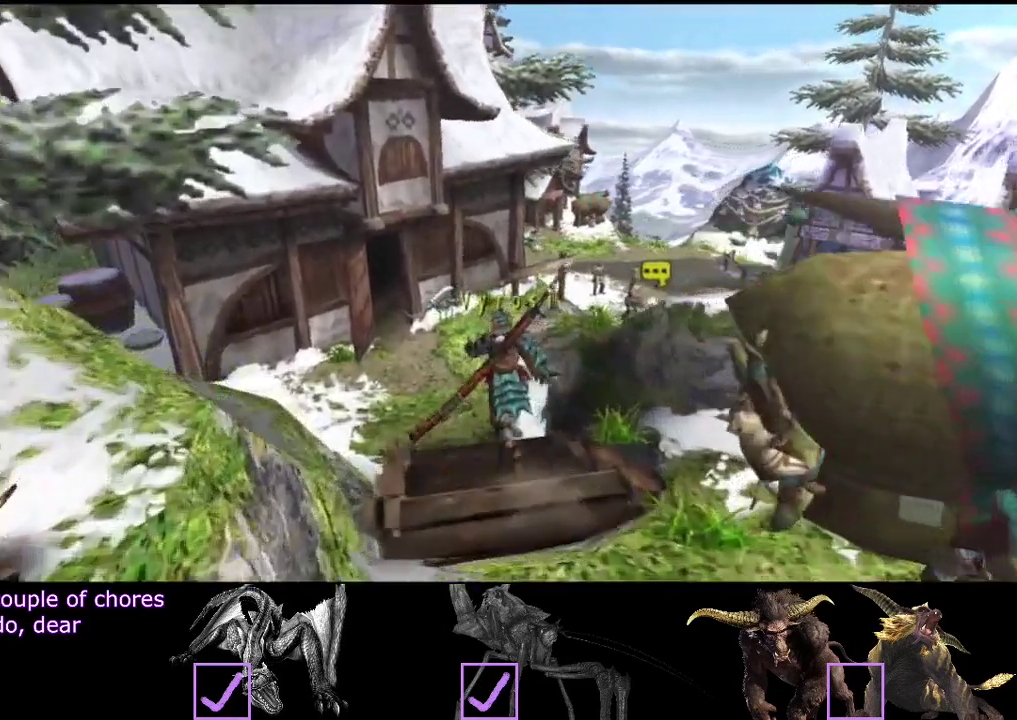
{"buttons": ["SQUARE", "R2"], "left_stick": "up-left", "right_stick": "center"}
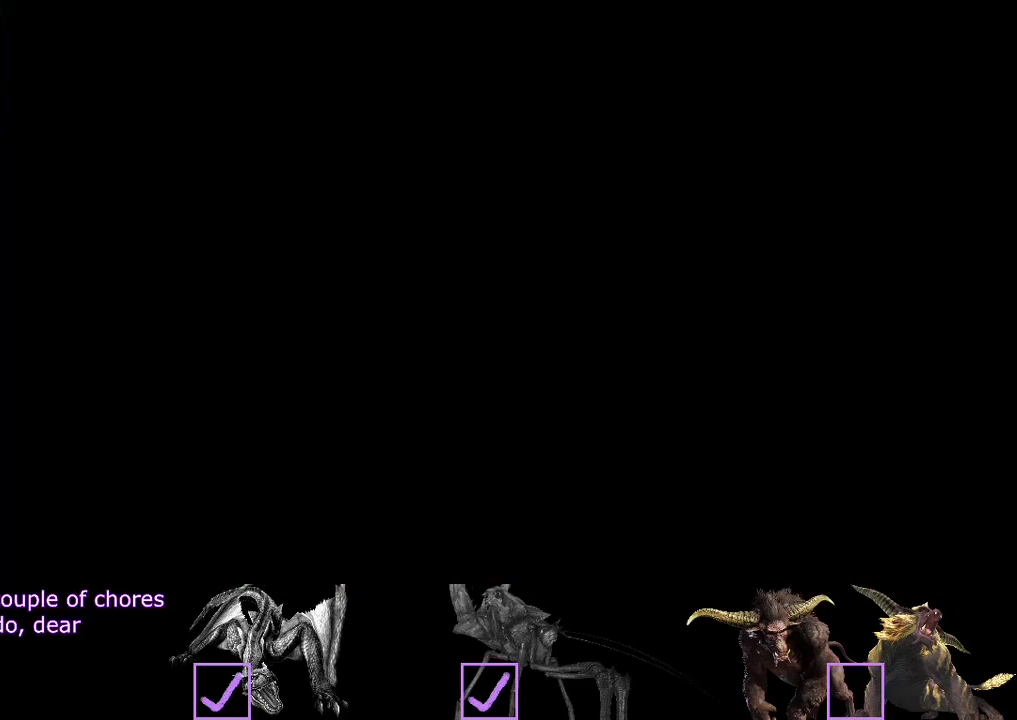
{"buttons": [], "left_stick": "up-left", "right_stick": "center", "events": [[17, "R2", "up"], [17, "SQUARE", "up"]]}
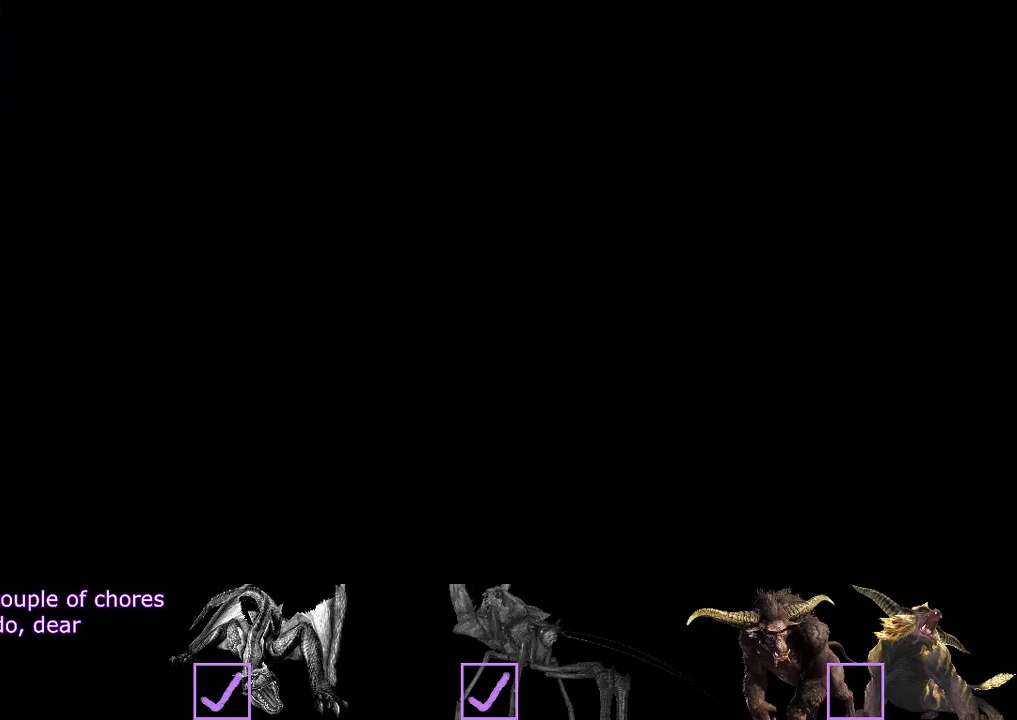
{"buttons": [], "left_stick": "up-left", "right_stick": "center"}
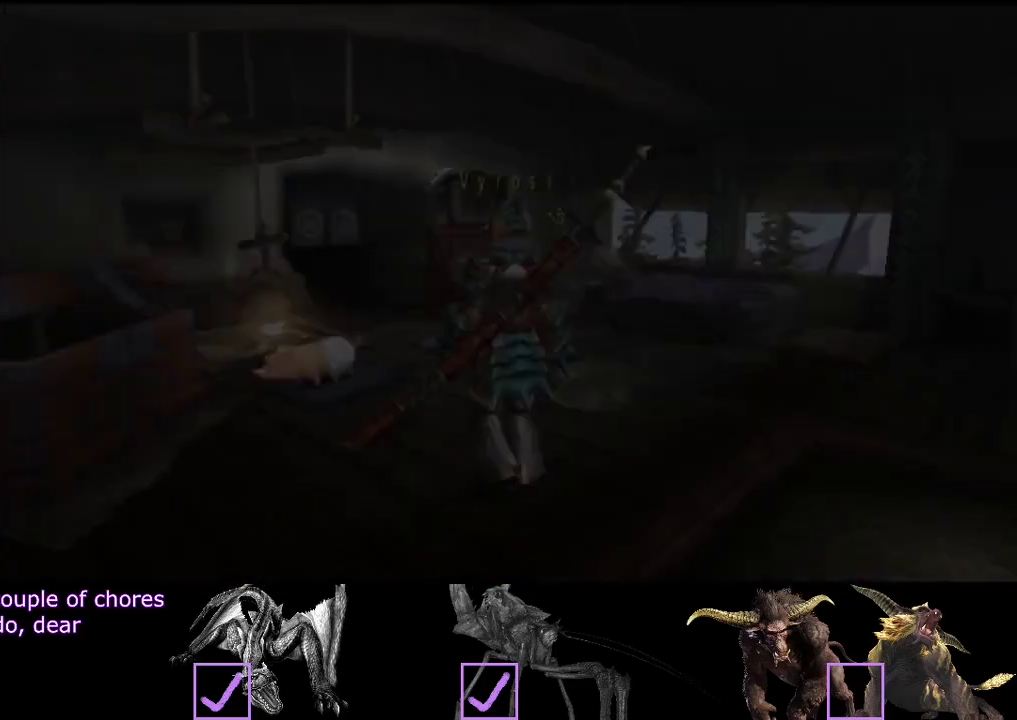
{"buttons": ["R2"], "left_stick": "up-left", "right_stick": "center", "events": [[33, "R2", "down"]]}
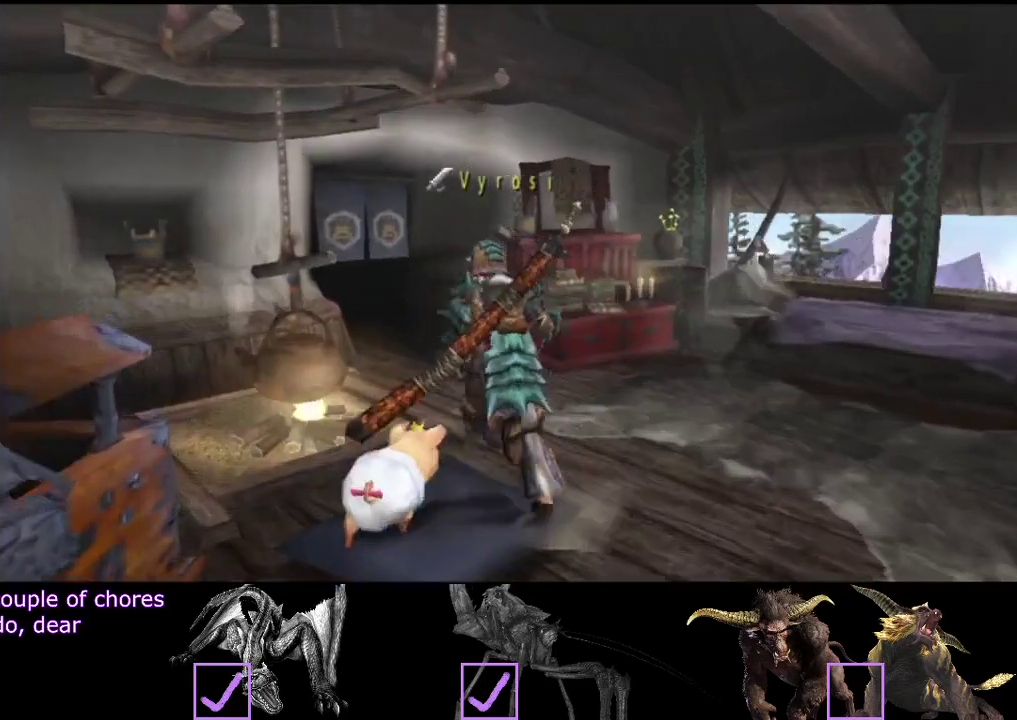
{"buttons": [], "left_stick": "up-left", "right_stick": "center", "events": [[150, "SQUARE", "down"], [217, "SQUARE", "up"], [283, "SQUARE", "down"], [350, "SQUARE", "up"], [450, "R2", "up"]]}
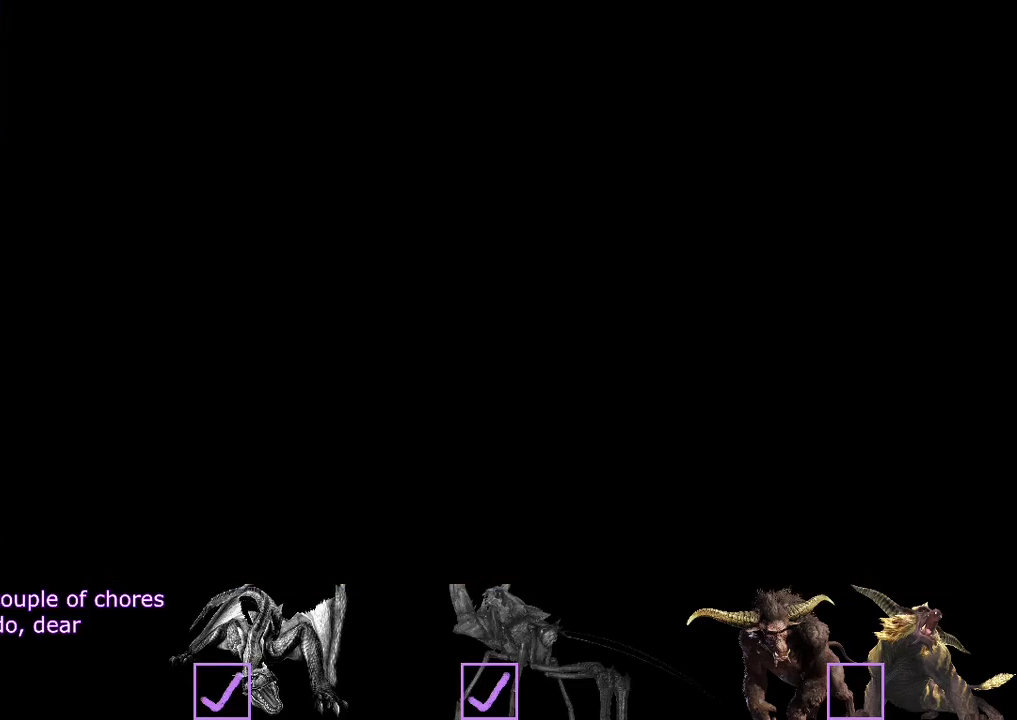
{"buttons": [], "left_stick": "center", "right_stick": "center", "events": [[283, "left_stick", "center"]]}
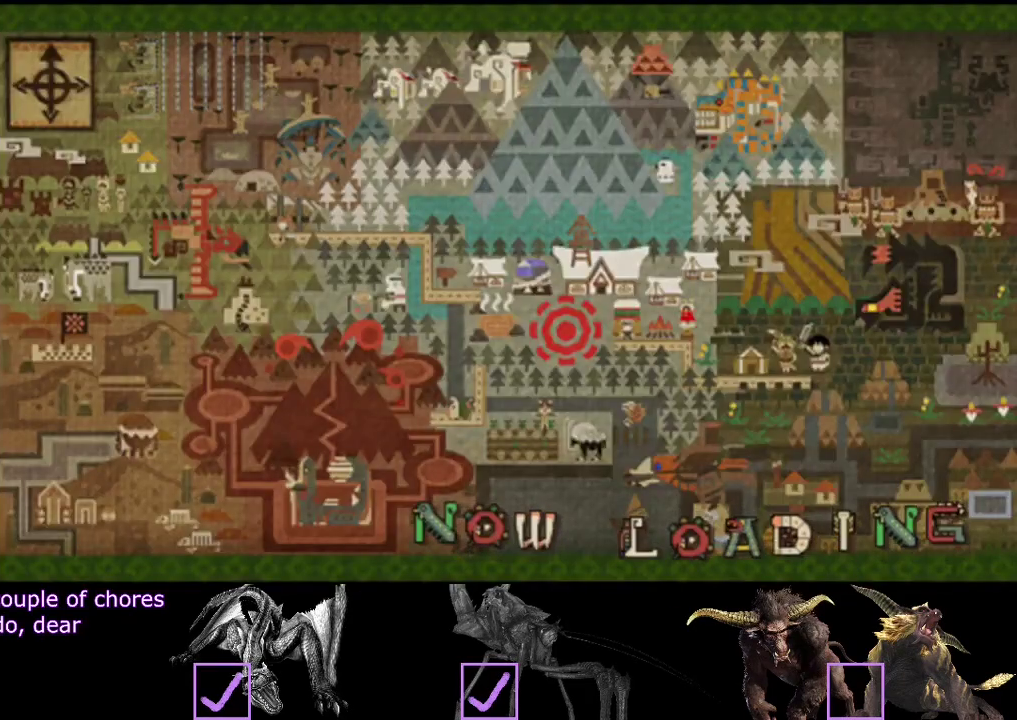
{"buttons": [], "left_stick": "center", "right_stick": "center"}
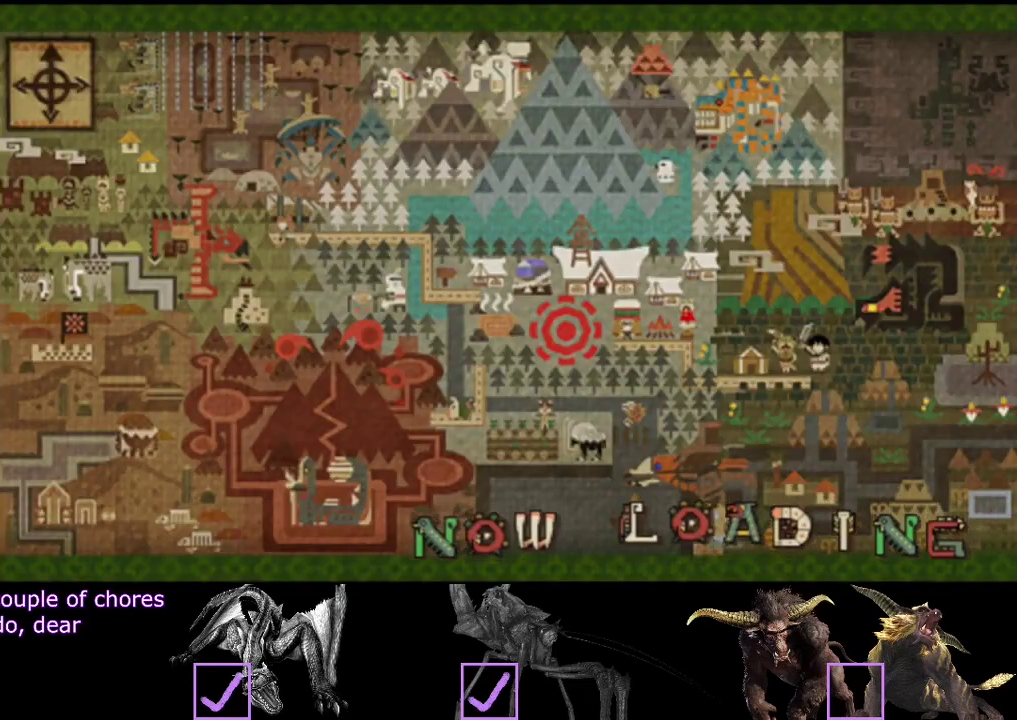
{"buttons": [], "left_stick": "center", "right_stick": "center"}
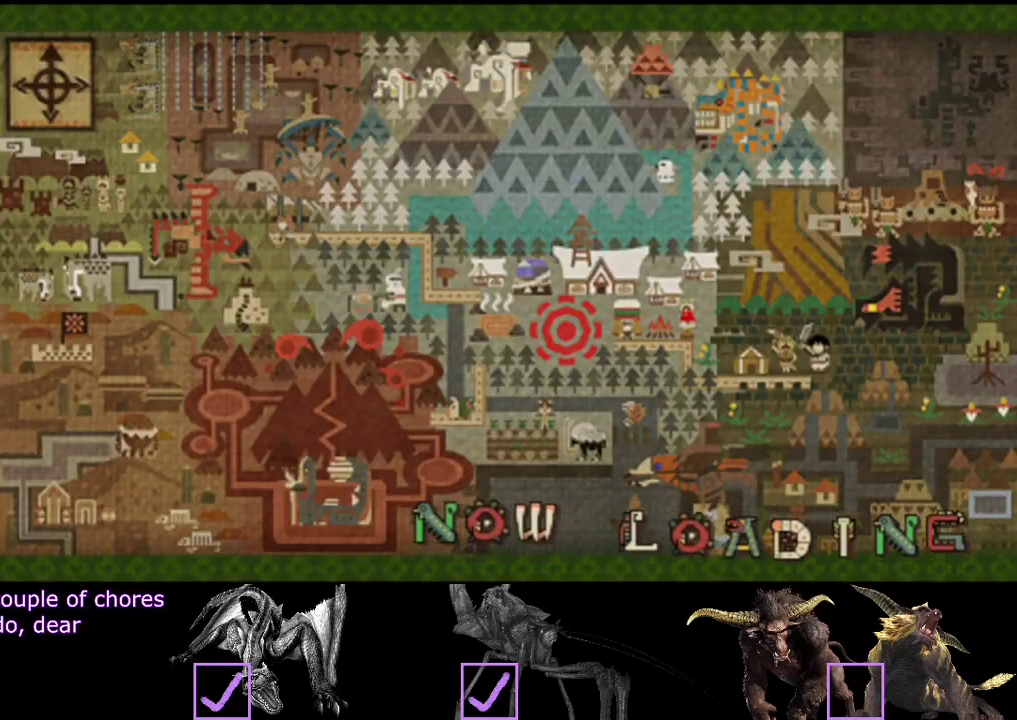
{"buttons": [], "left_stick": "center", "right_stick": "center"}